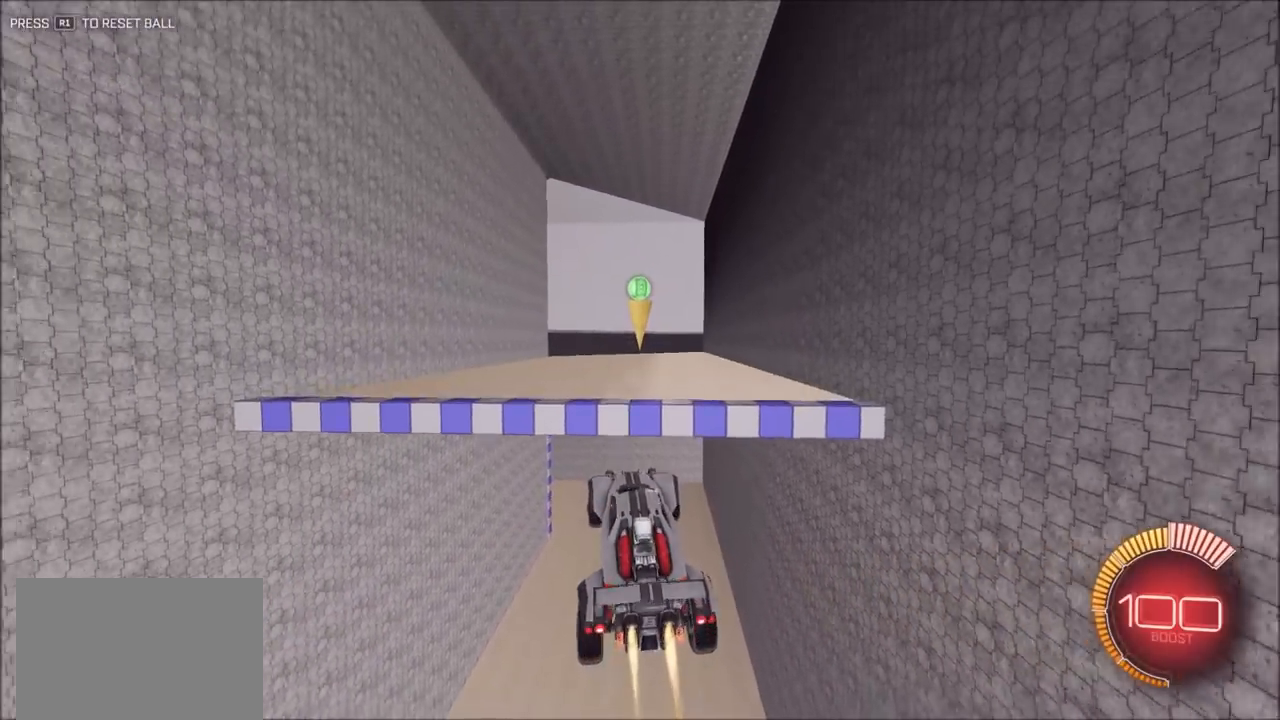
Gameplay with a controller (PlayStation layout); each line is a JSON object with the inputs held at the frame after it (dt_ms = milliseconds from this image to that frame). "events" lists button and stick changes between this image and that frame as [ms after this image, input, new state], when the widget could be followed in between.
{"dt_ms": 500, "buttons": ["CIRCLE", "R2"], "left_stick": "up-right", "right_stick": "center", "events": [[100, "left_stick", "down"], [333, "left_stick", "center"], [467, "left_stick", "up-right"]]}
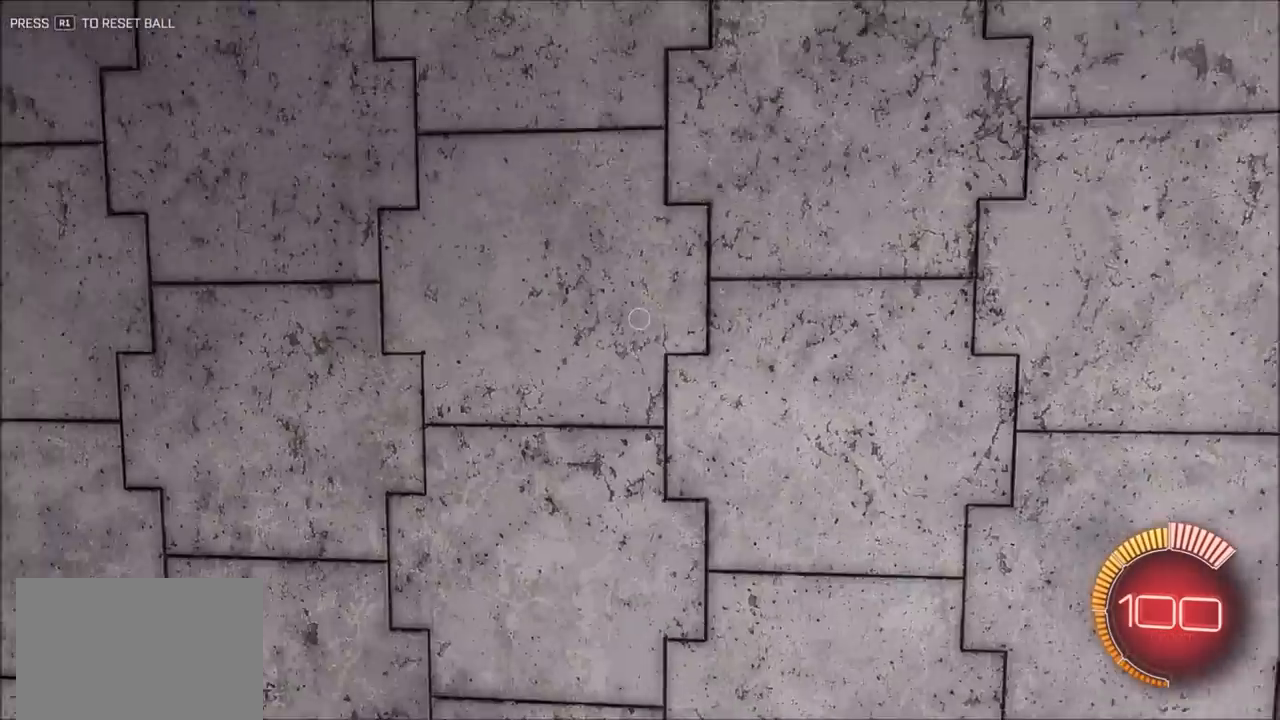
{"dt_ms": 500, "buttons": ["CIRCLE", "R2"], "left_stick": "center", "right_stick": "center", "events": [[100, "left_stick", "center"]]}
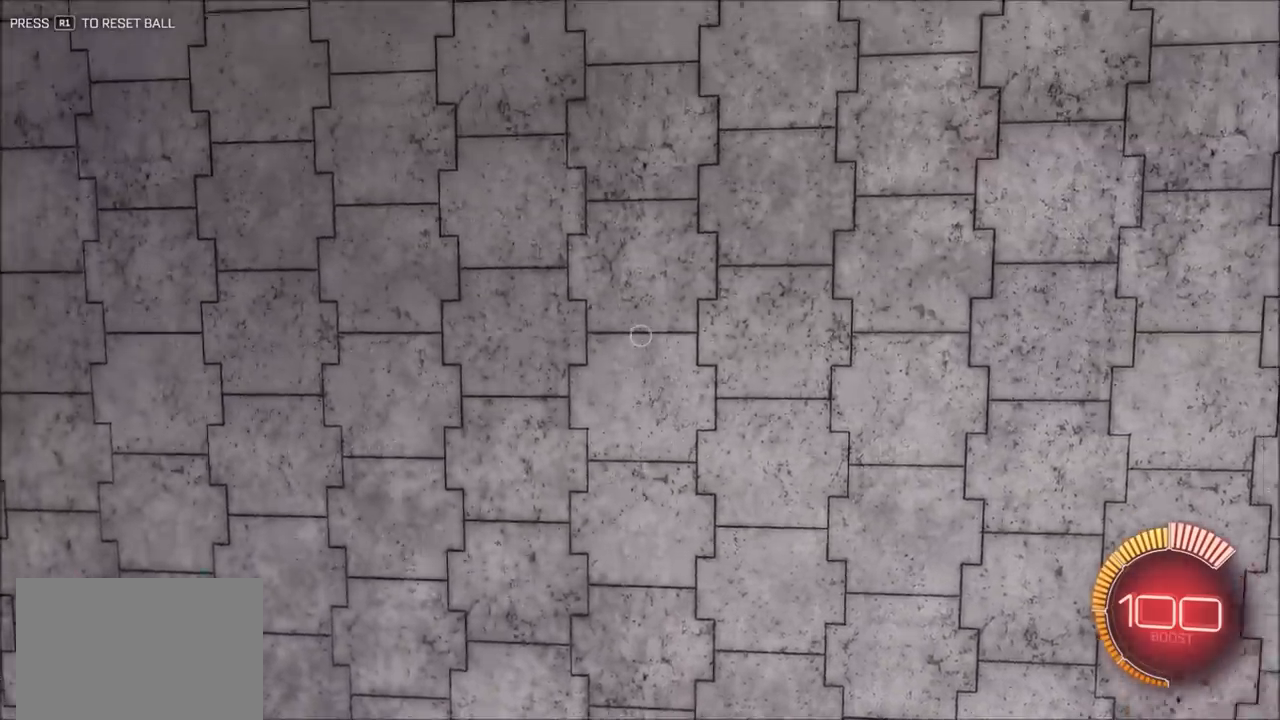
{"dt_ms": 1000, "buttons": ["CIRCLE", "R2"], "left_stick": "right", "right_stick": "center", "events": [[350, "left_stick", "down"], [533, "left_stick", "center"], [667, "left_stick", "down-left"], [767, "left_stick", "left"], [900, "left_stick", "center"], [967, "left_stick", "right"]]}
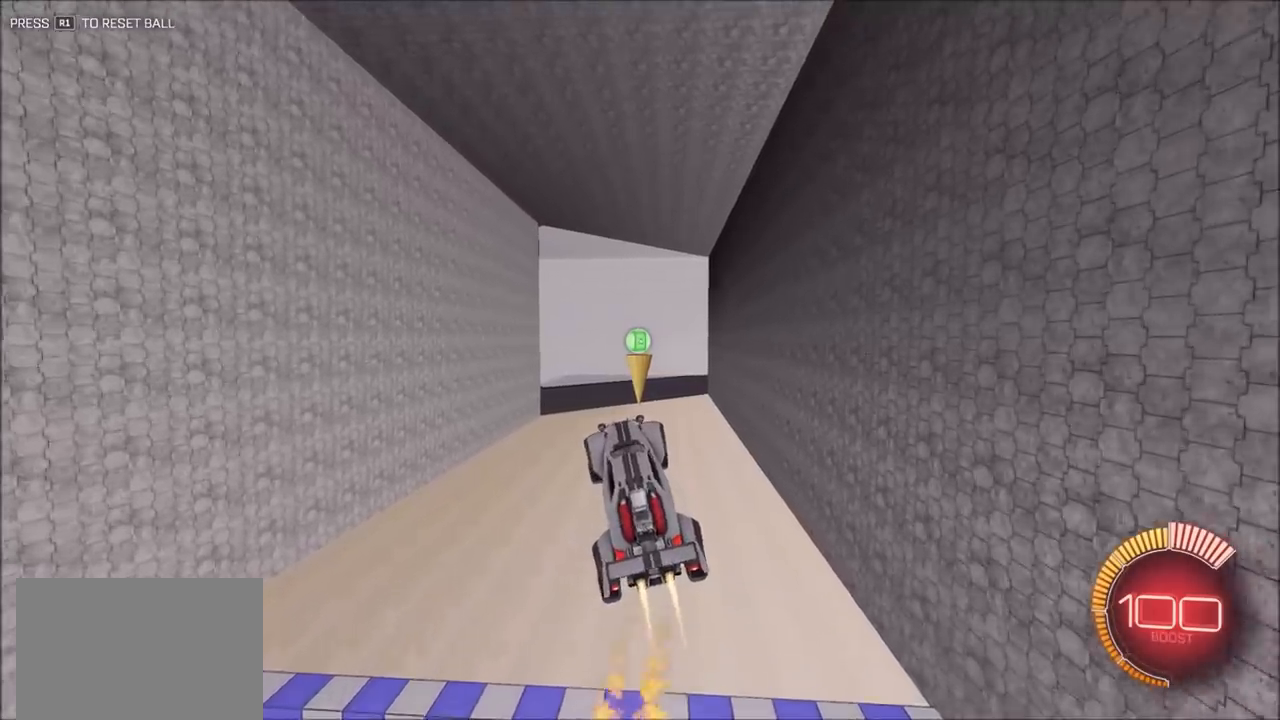
{"dt_ms": 500, "buttons": ["CIRCLE", "L1", "R2"], "left_stick": "down-right", "right_stick": "center", "events": [[33, "L1", "down"], [167, "left_stick", "down-right"]]}
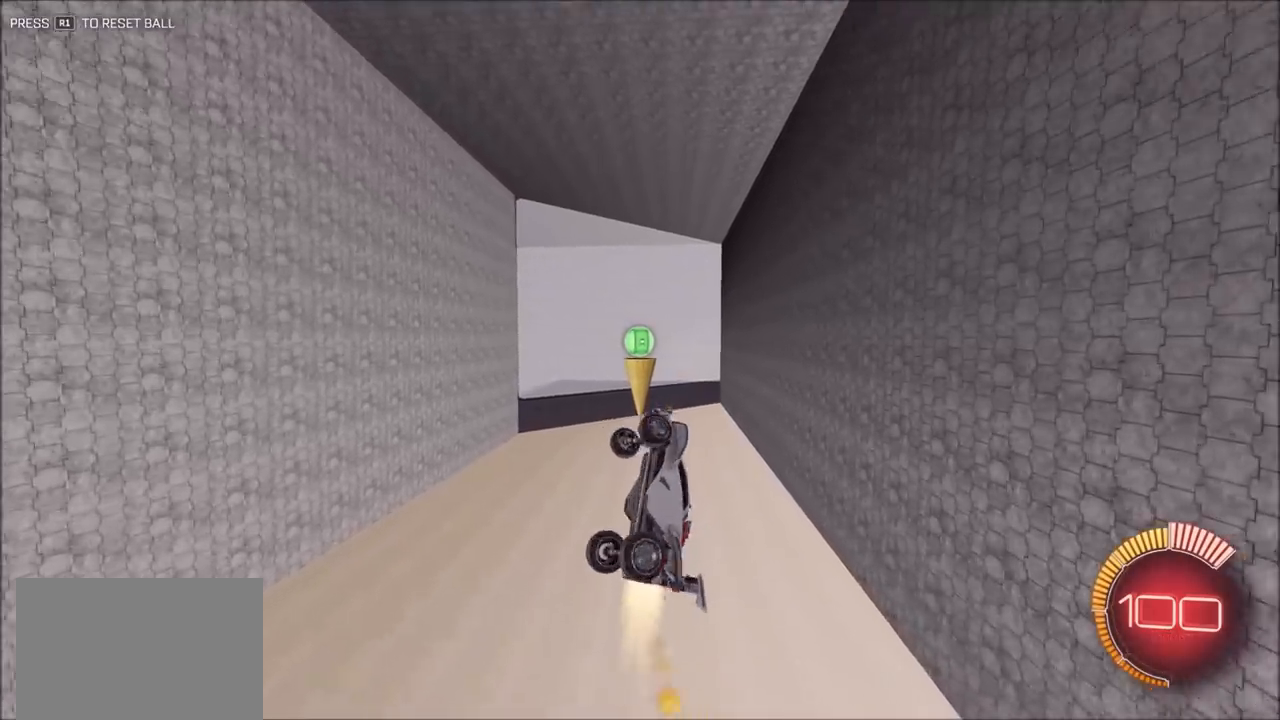
{"dt_ms": 500, "buttons": ["CIRCLE", "R2"], "left_stick": "down-right", "right_stick": "center", "events": [[200, "left_stick", "right"], [367, "left_stick", "down-right"], [500, "L1", "up"]]}
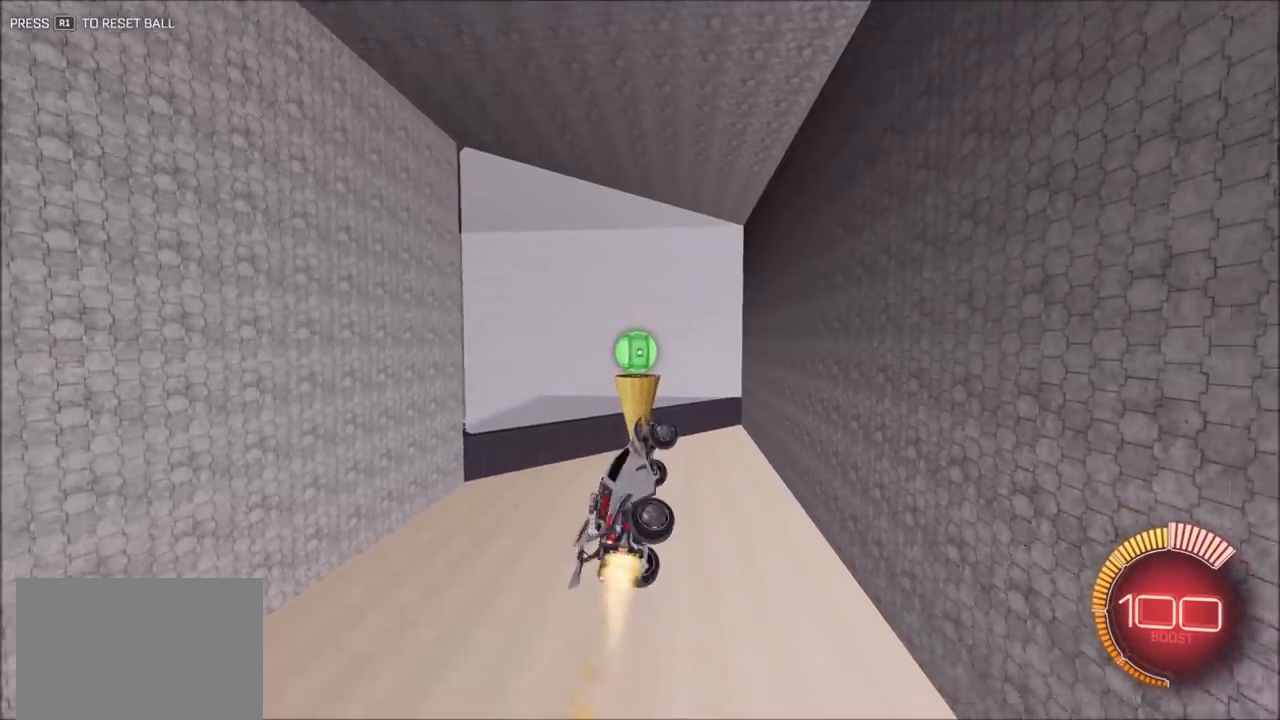
{"dt_ms": 500, "buttons": ["R2"], "left_stick": "up-right", "right_stick": "center", "events": [[100, "L1", "down"], [167, "left_stick", "up-right"], [333, "L1", "up"], [400, "CIRCLE", "up"]]}
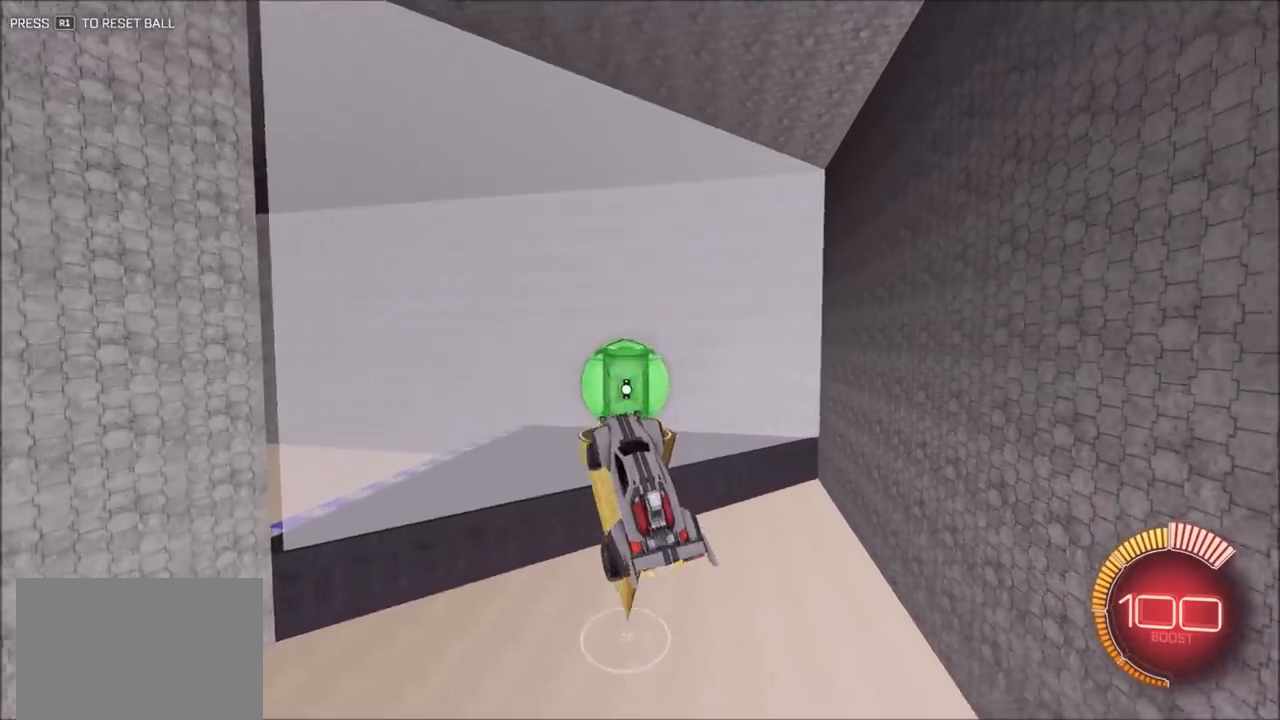
{"dt_ms": 500, "buttons": [], "left_stick": "center", "right_stick": "center", "events": [[167, "left_stick", "center"], [267, "R2", "up"]]}
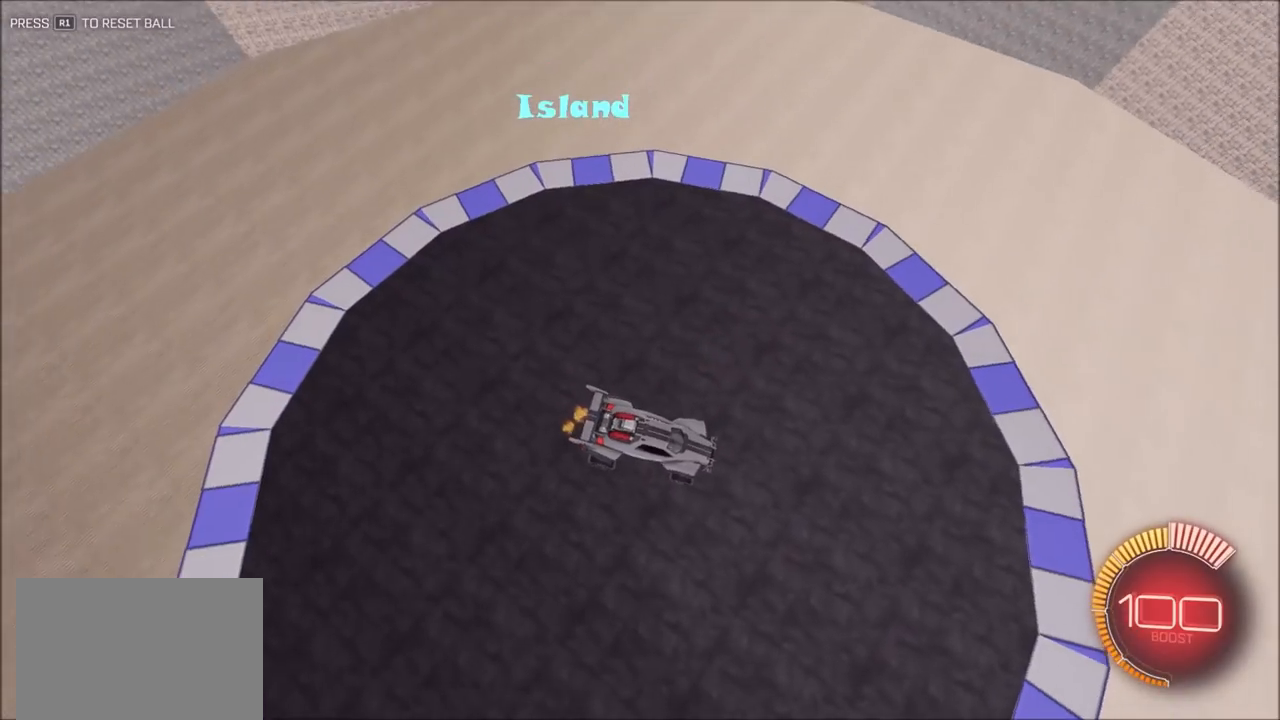
{"dt_ms": 500, "buttons": [], "left_stick": "center", "right_stick": "center", "events": []}
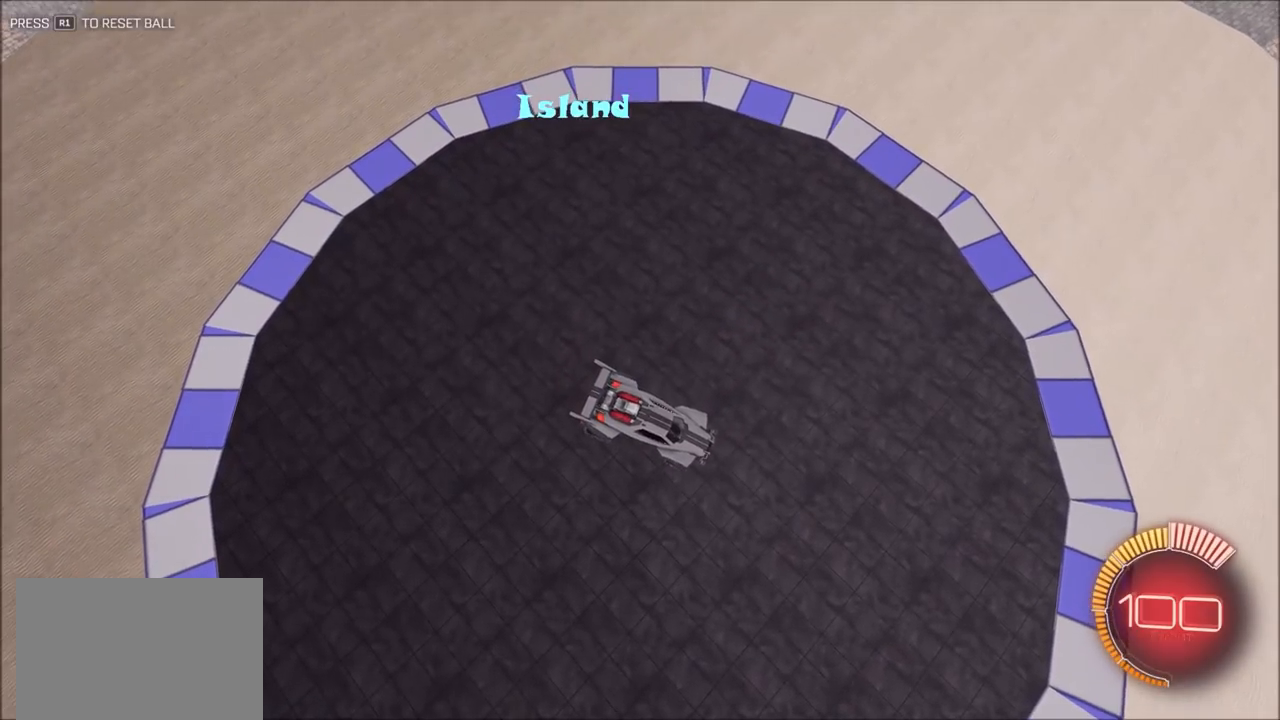
{"dt_ms": 500, "buttons": [], "left_stick": "center", "right_stick": "center", "events": [[33, "R2", "down"], [133, "R2", "up"]]}
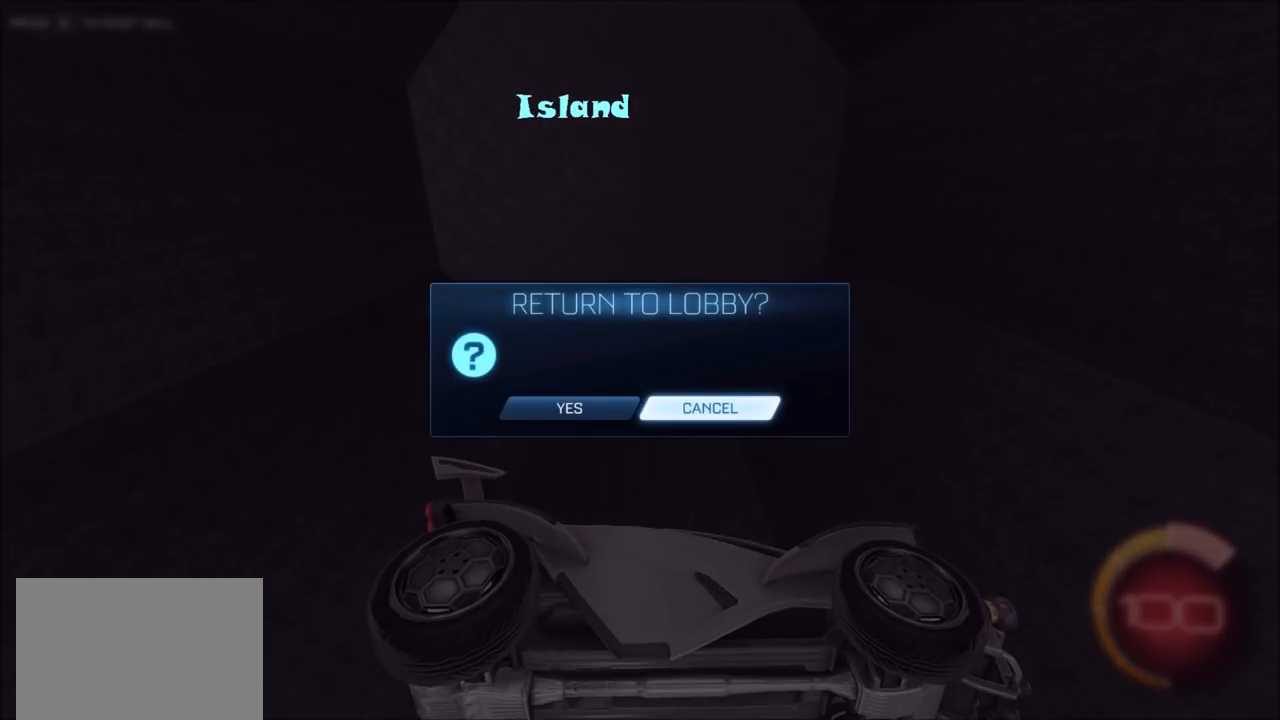
{"dt_ms": 500, "buttons": [], "left_stick": "center", "right_stick": "center", "events": []}
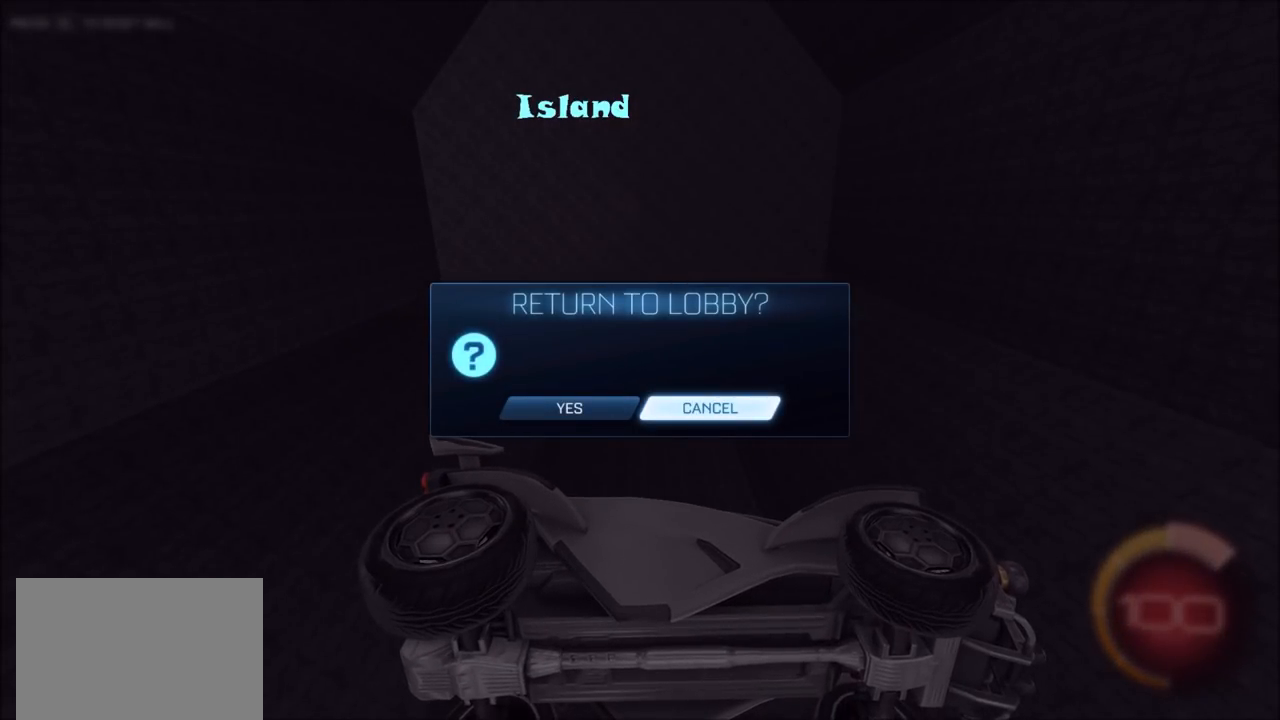
{"dt_ms": 500, "buttons": [], "left_stick": "center", "right_stick": "center", "events": []}
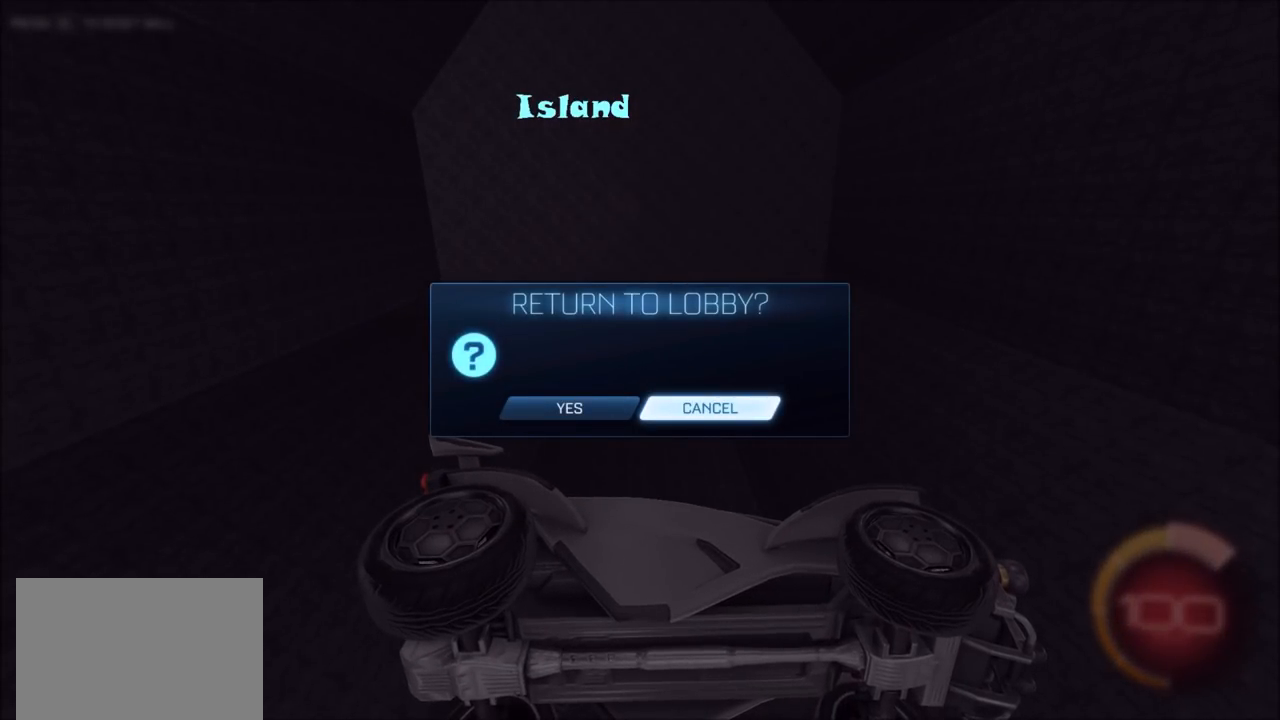
{"dt_ms": 500, "buttons": [], "left_stick": "center", "right_stick": "center", "events": []}
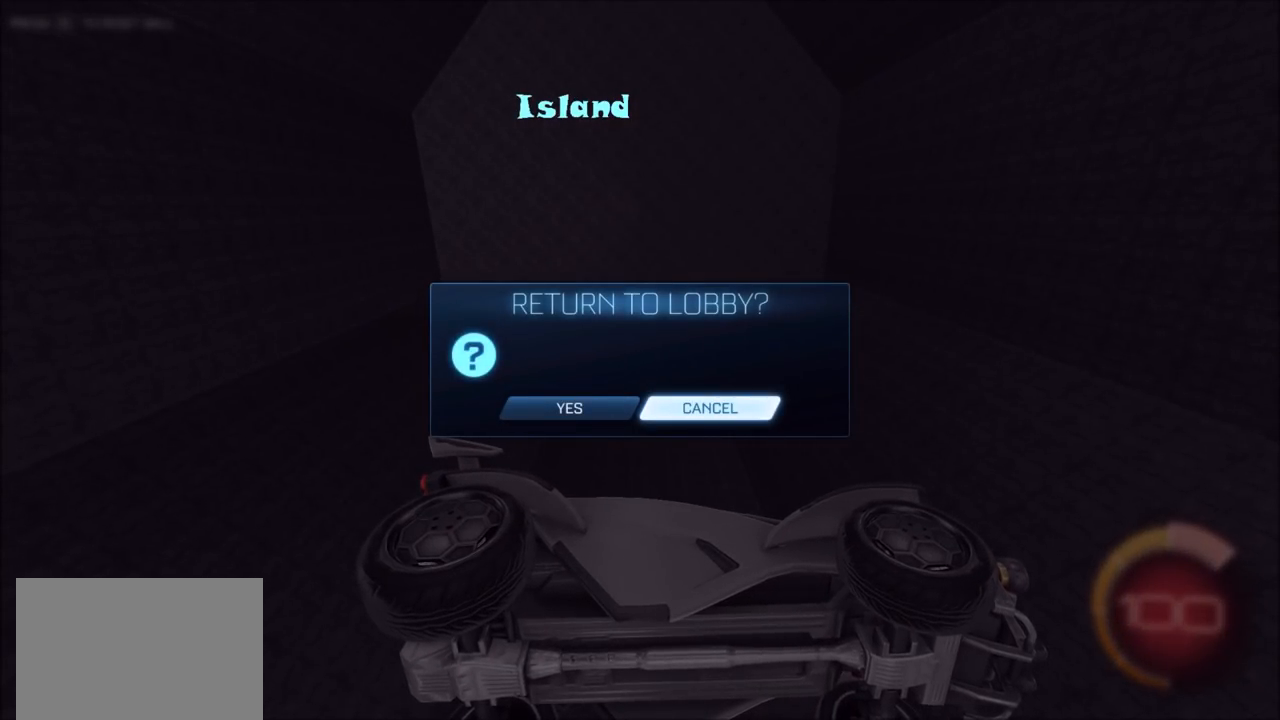
{"dt_ms": 500, "buttons": [], "left_stick": "center", "right_stick": "center", "events": [[33, "CROSS", "down"], [100, "CROSS", "up"]]}
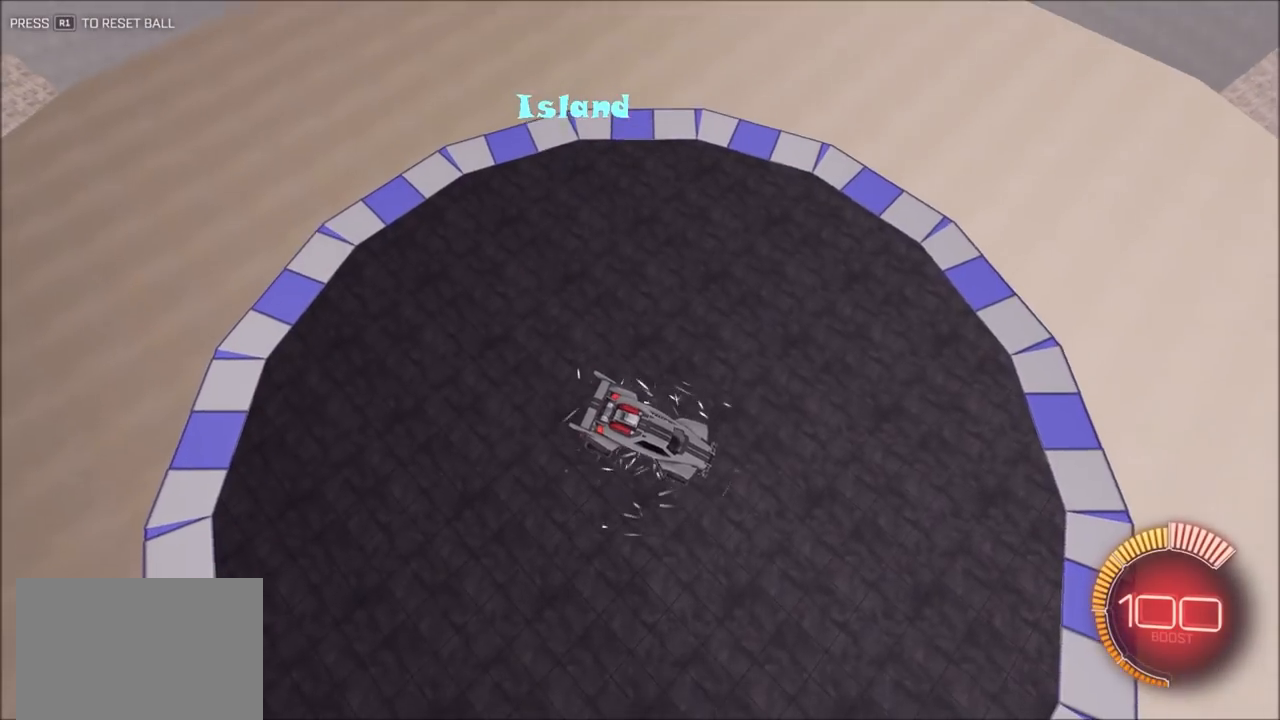
{"dt_ms": 500, "buttons": [], "left_stick": "center", "right_stick": "center", "events": [[67, "TRIANGLE", "down"], [133, "TRIANGLE", "up"]]}
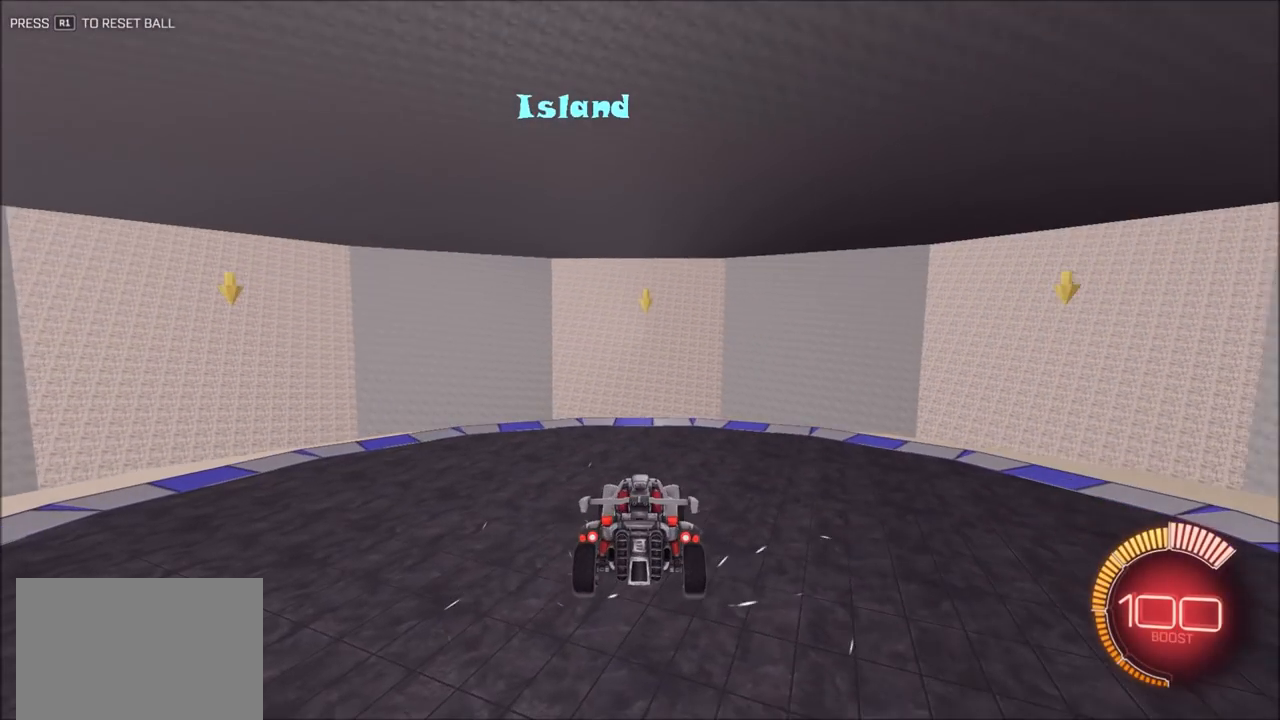
{"dt_ms": 500, "buttons": ["CIRCLE", "R2"], "left_stick": "center", "right_stick": "center", "events": [[167, "R2", "down"], [200, "CIRCLE", "down"]]}
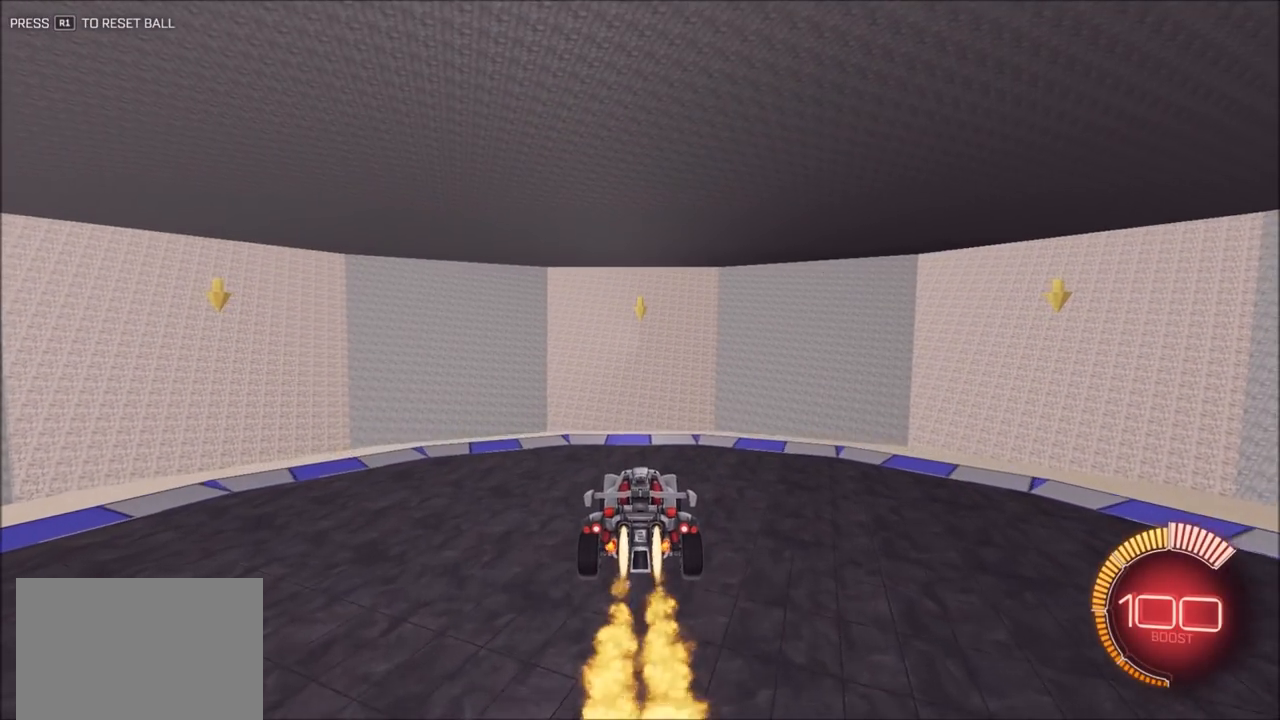
{"dt_ms": 1000, "buttons": [], "left_stick": "down", "right_stick": "center", "events": [[167, "CROSS", "down"], [167, "left_stick", "up"], [267, "CROSS", "up"], [333, "CROSS", "down"], [467, "CROSS", "up"], [500, "left_stick", "down"], [533, "CIRCLE", "up"], [567, "R2", "up"], [633, "CIRCLE", "down"], [900, "CIRCLE", "up"]]}
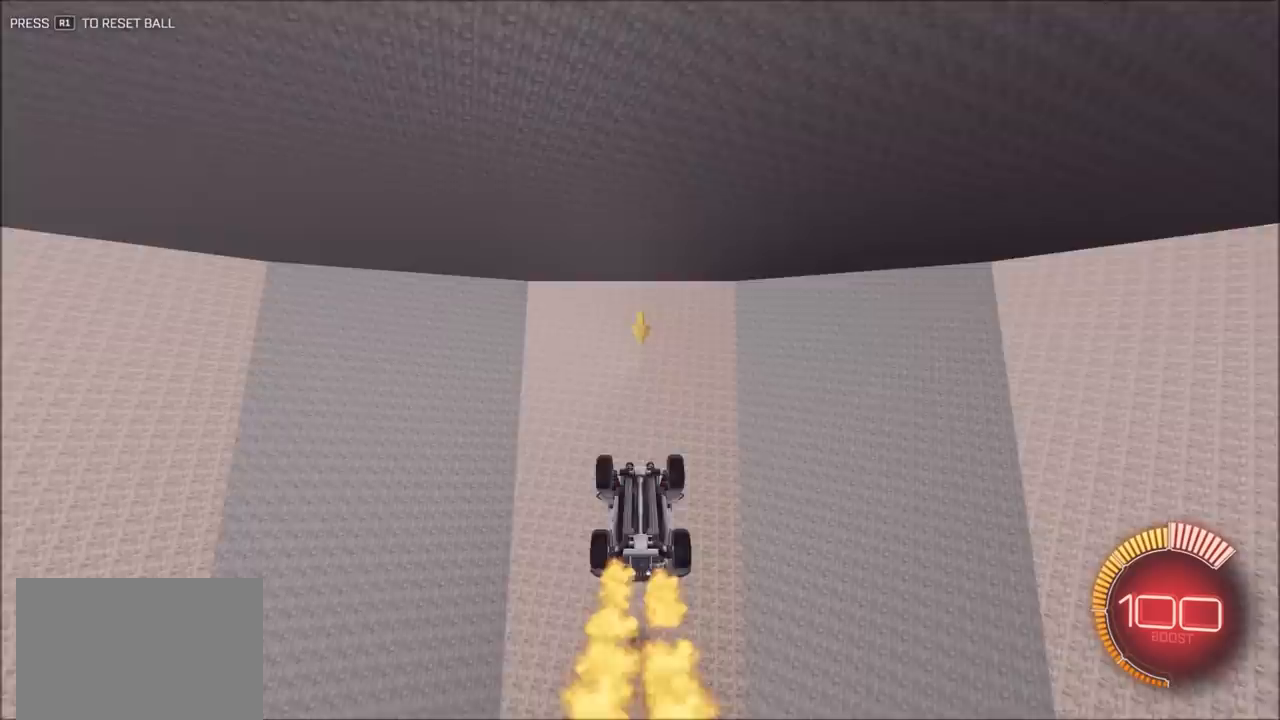
{"dt_ms": 500, "buttons": [], "left_stick": "center", "right_stick": "center", "events": [[33, "TRIANGLE", "down"], [67, "CIRCLE", "down"], [200, "left_stick", "center"], [267, "TRIANGLE", "up"], [400, "CIRCLE", "up"]]}
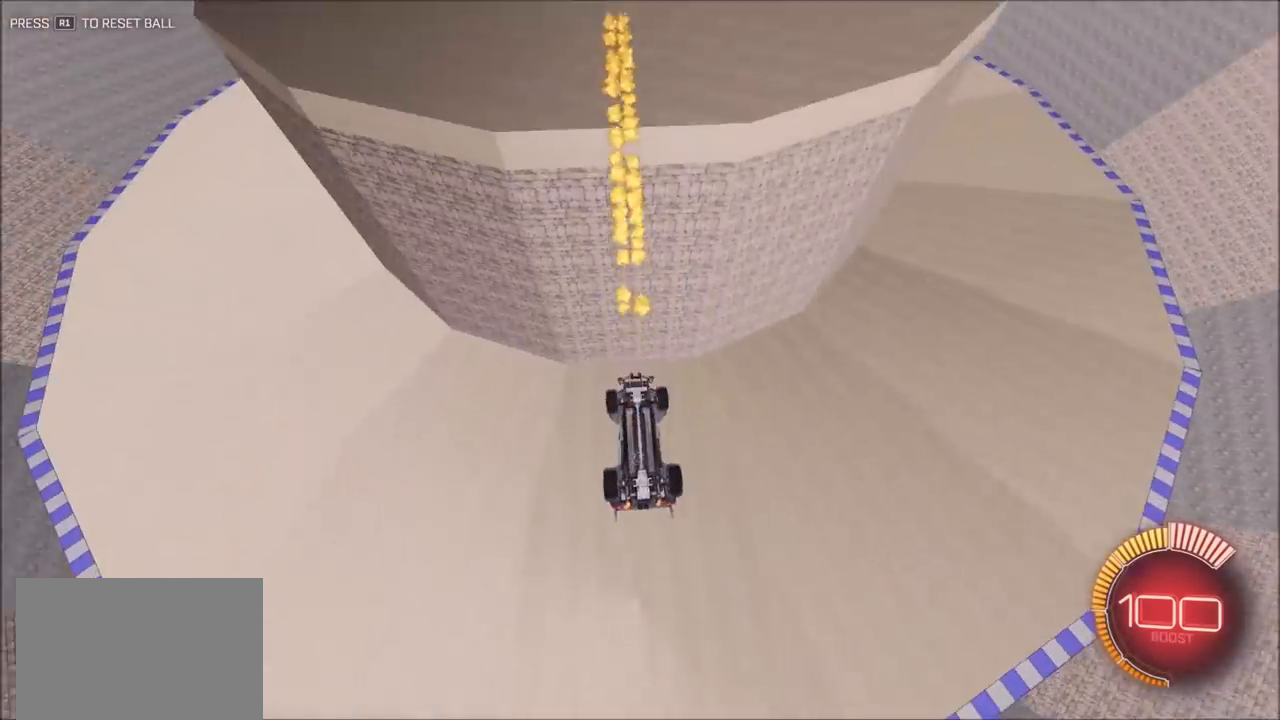
{"dt_ms": 500, "buttons": ["CIRCLE", "L1"], "left_stick": "right", "right_stick": "center", "events": [[67, "CIRCLE", "down"], [100, "left_stick", "right"], [167, "L1", "down"], [333, "CIRCLE", "up"], [467, "CIRCLE", "down"]]}
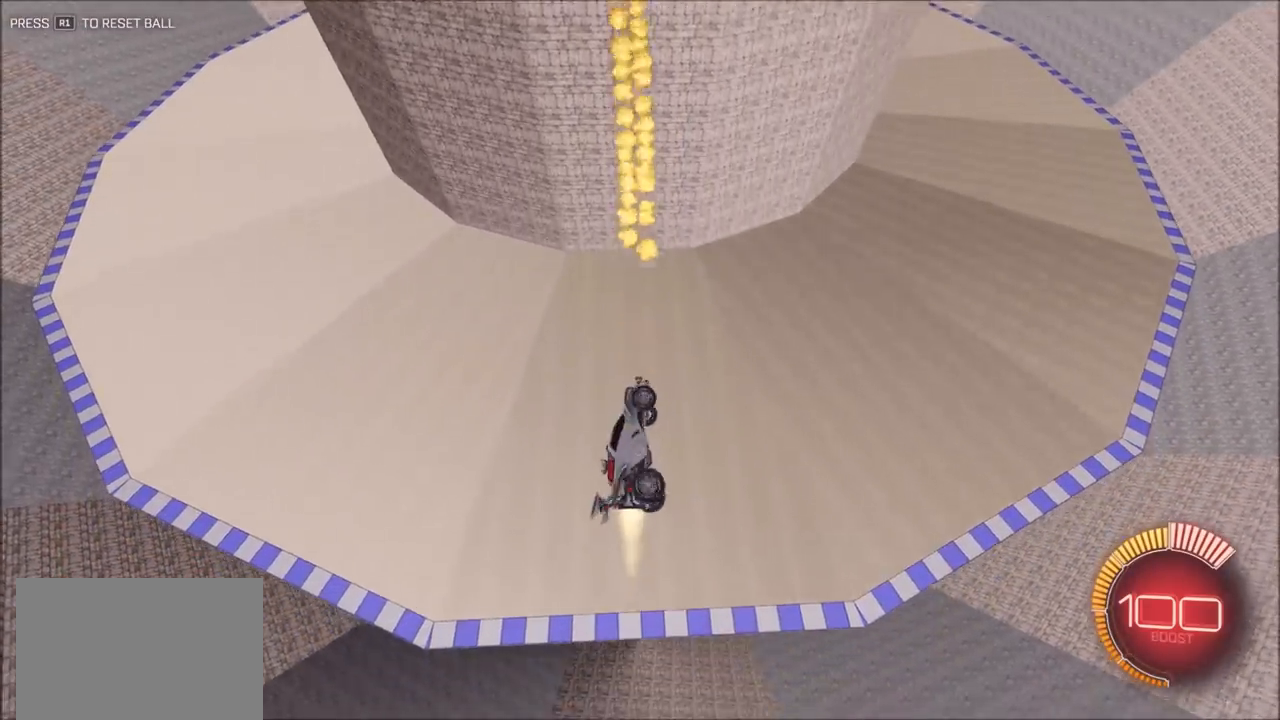
{"dt_ms": 500, "buttons": ["CIRCLE", "R2"], "left_stick": "down-right", "right_stick": "center", "events": [[100, "left_stick", "down-right"], [200, "L1", "up"], [200, "left_stick", "down"], [367, "left_stick", "center"], [400, "R2", "down"], [467, "left_stick", "down-right"]]}
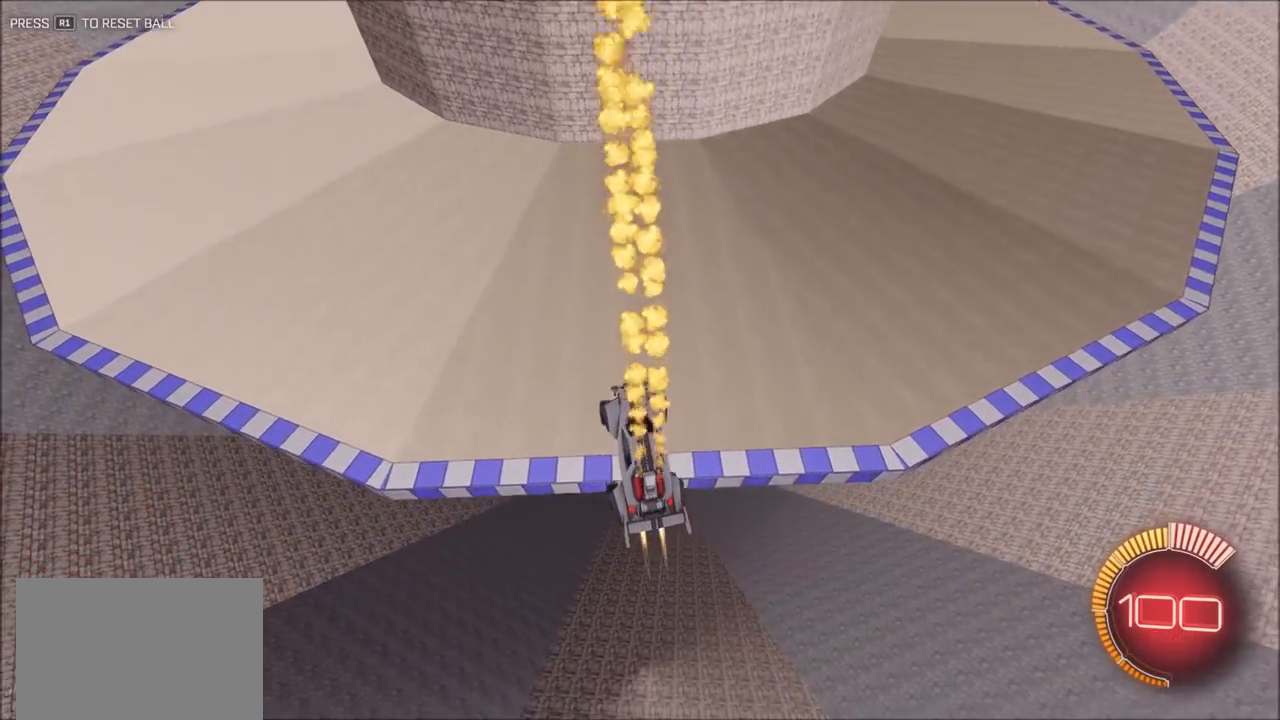
{"dt_ms": 500, "buttons": ["CIRCLE", "R2"], "left_stick": "up", "right_stick": "center", "events": [[167, "left_stick", "up"]]}
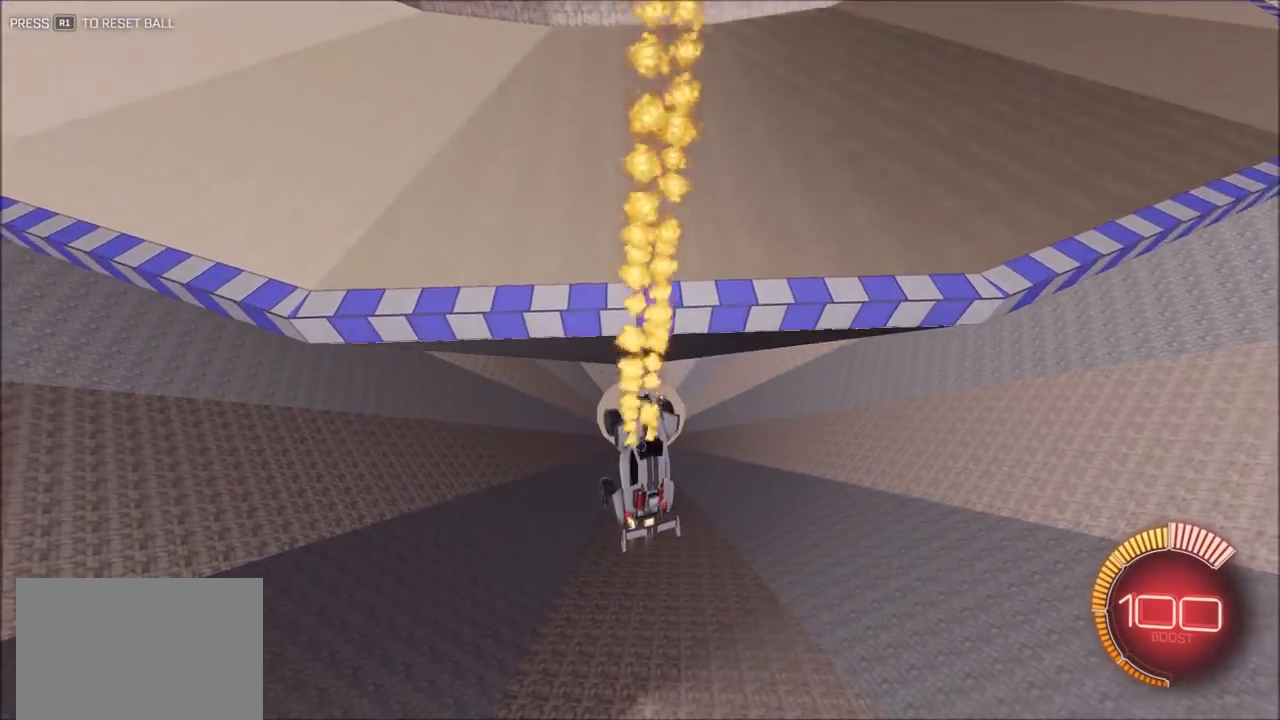
{"dt_ms": 500, "buttons": ["CIRCLE", "R2"], "left_stick": "center", "right_stick": "center", "events": [[133, "left_stick", "center"], [233, "left_stick", "down"], [467, "left_stick", "center"]]}
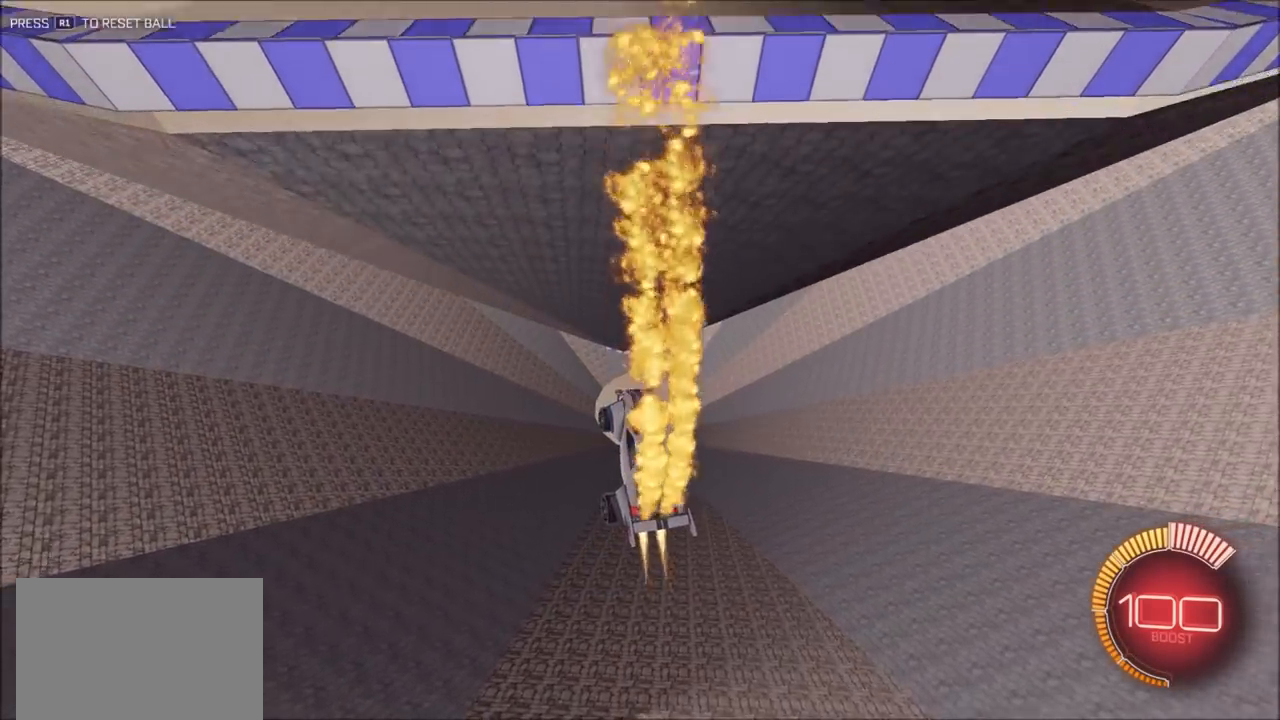
{"dt_ms": 500, "buttons": ["CIRCLE", "R2"], "left_stick": "up-left", "right_stick": "center", "events": [[100, "left_stick", "down"], [333, "L1", "down"], [333, "left_stick", "left"], [433, "L1", "up"], [467, "left_stick", "up-left"]]}
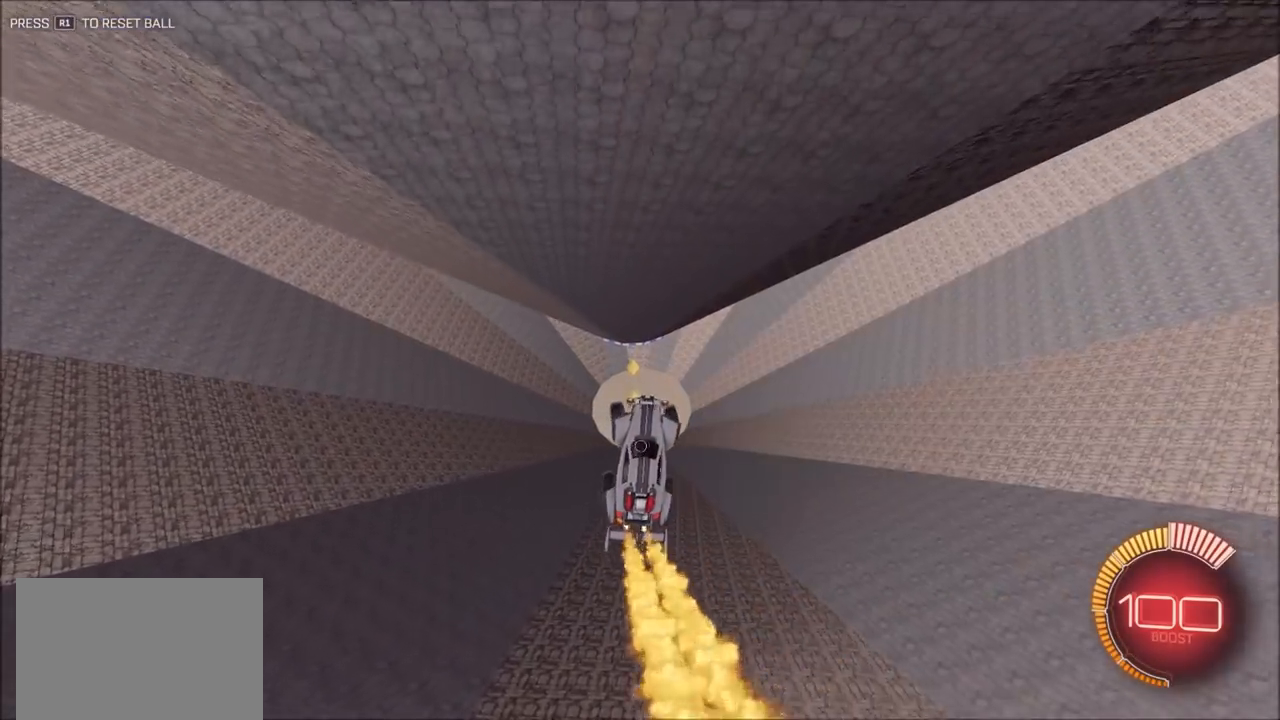
{"dt_ms": 1000, "buttons": ["L1", "R2"], "left_stick": "left", "right_stick": "center", "events": [[100, "left_stick", "up-right"], [333, "left_stick", "left"], [367, "CIRCLE", "up"], [367, "L1", "down"], [767, "CIRCLE", "down"], [867, "CIRCLE", "up"]]}
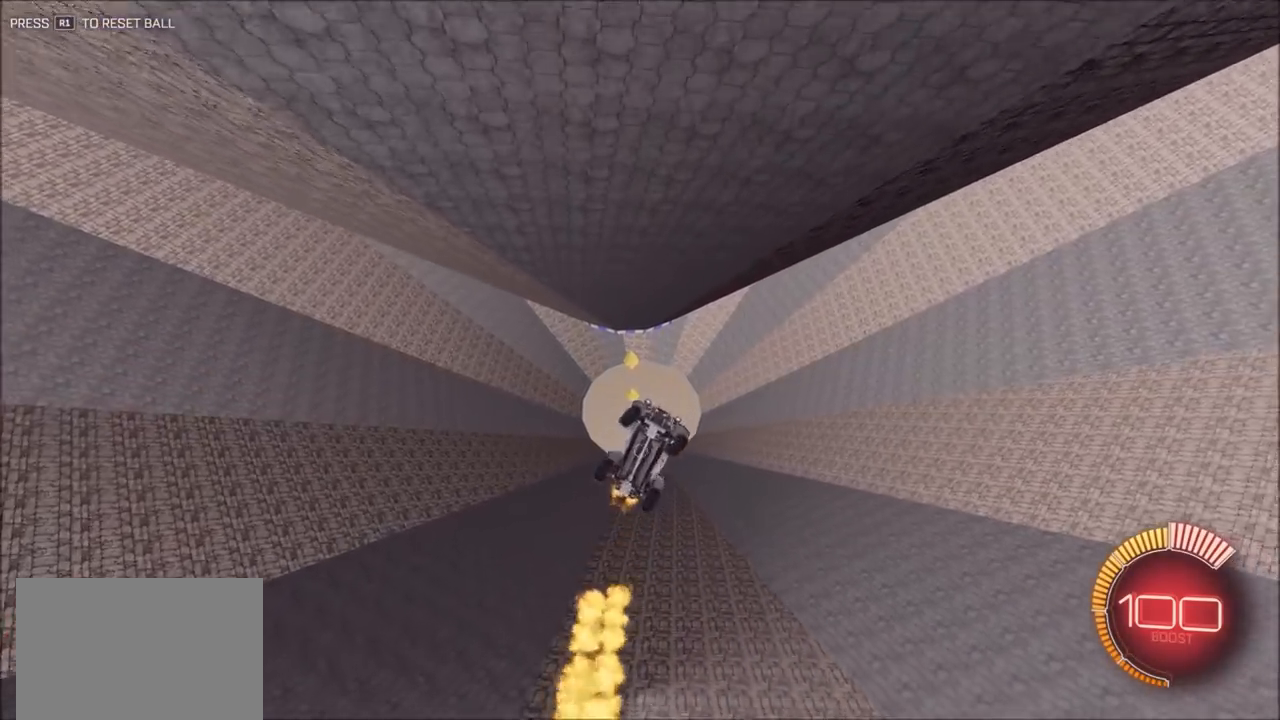
{"dt_ms": 500, "buttons": ["CIRCLE", "R2"], "left_stick": "down-right", "right_stick": "center", "events": [[167, "CIRCLE", "down"], [367, "L1", "up"], [467, "left_stick", "down-right"]]}
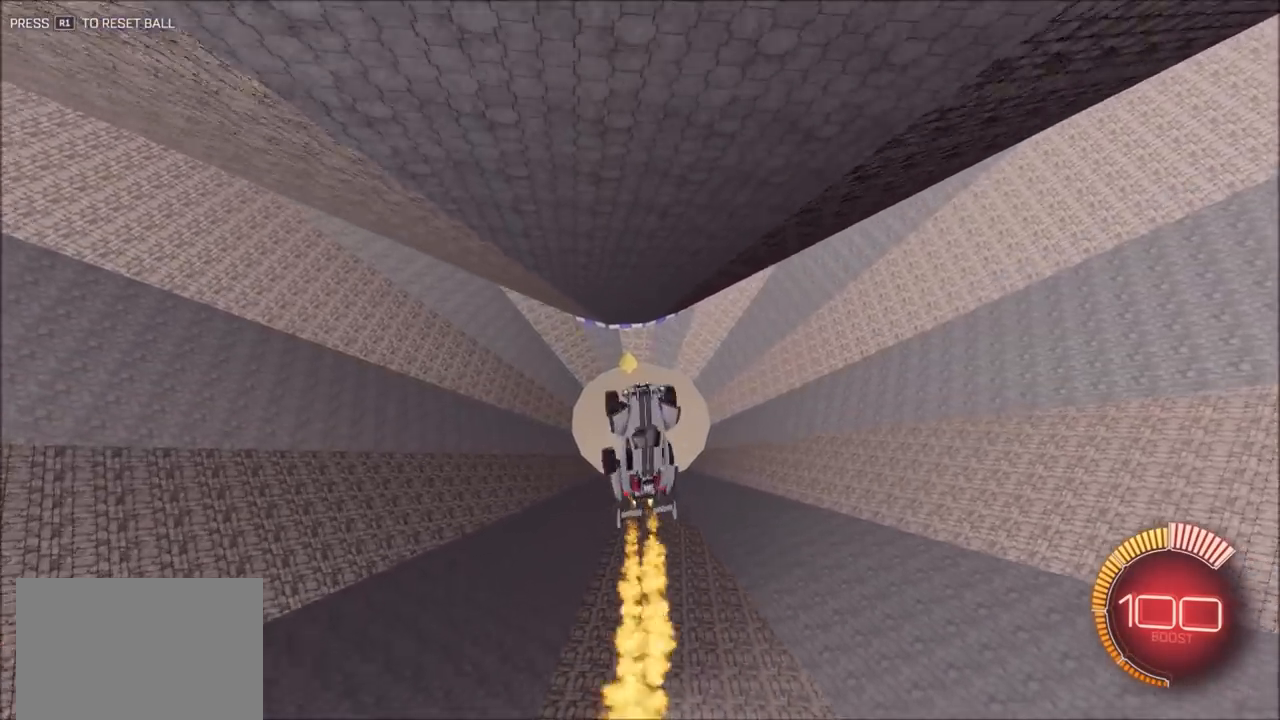
{"dt_ms": 1000, "buttons": ["CIRCLE", "R2"], "left_stick": "up", "right_stick": "center", "events": [[133, "left_stick", "center"], [200, "CIRCLE", "up"], [200, "left_stick", "left"], [300, "left_stick", "down-left"], [400, "left_stick", "down"], [467, "CIRCLE", "down"], [567, "left_stick", "center"], [767, "TRIANGLE", "down"], [900, "TRIANGLE", "up"], [950, "left_stick", "up"]]}
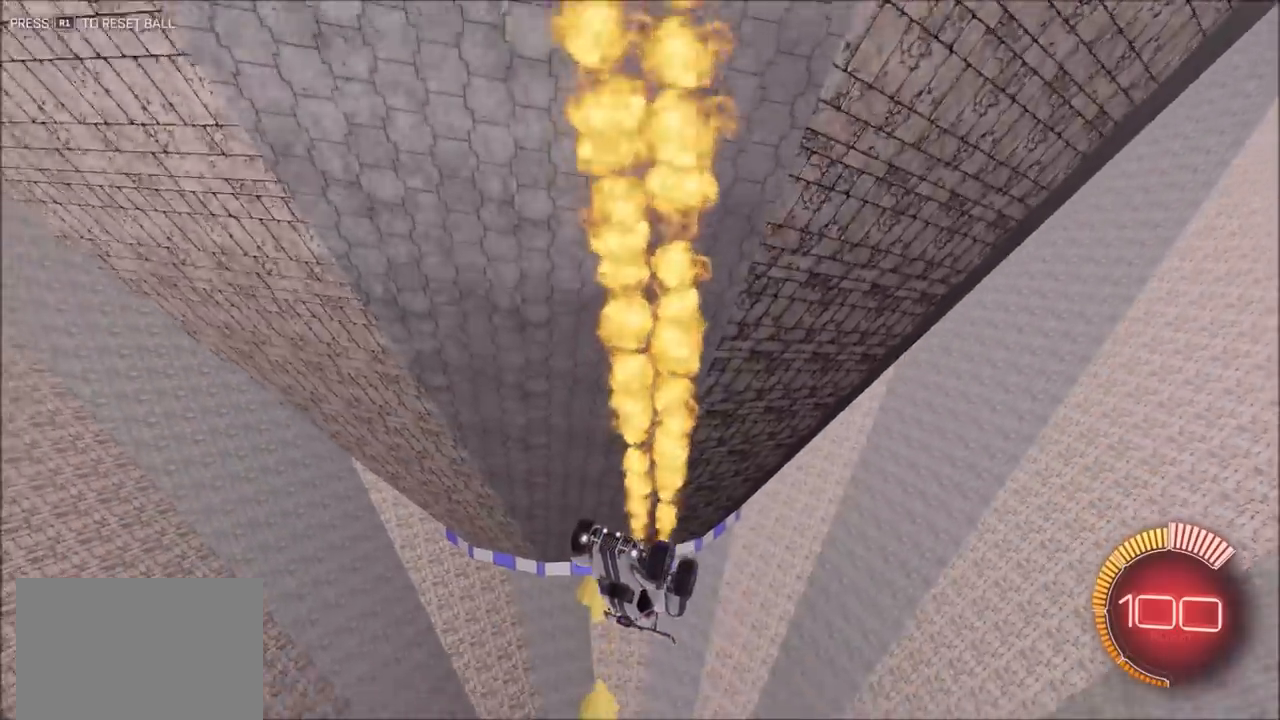
{"dt_ms": 500, "buttons": ["CIRCLE", "R2"], "left_stick": "center", "right_stick": "center", "events": [[100, "left_stick", "center"], [200, "left_stick", "up"], [367, "left_stick", "center"]]}